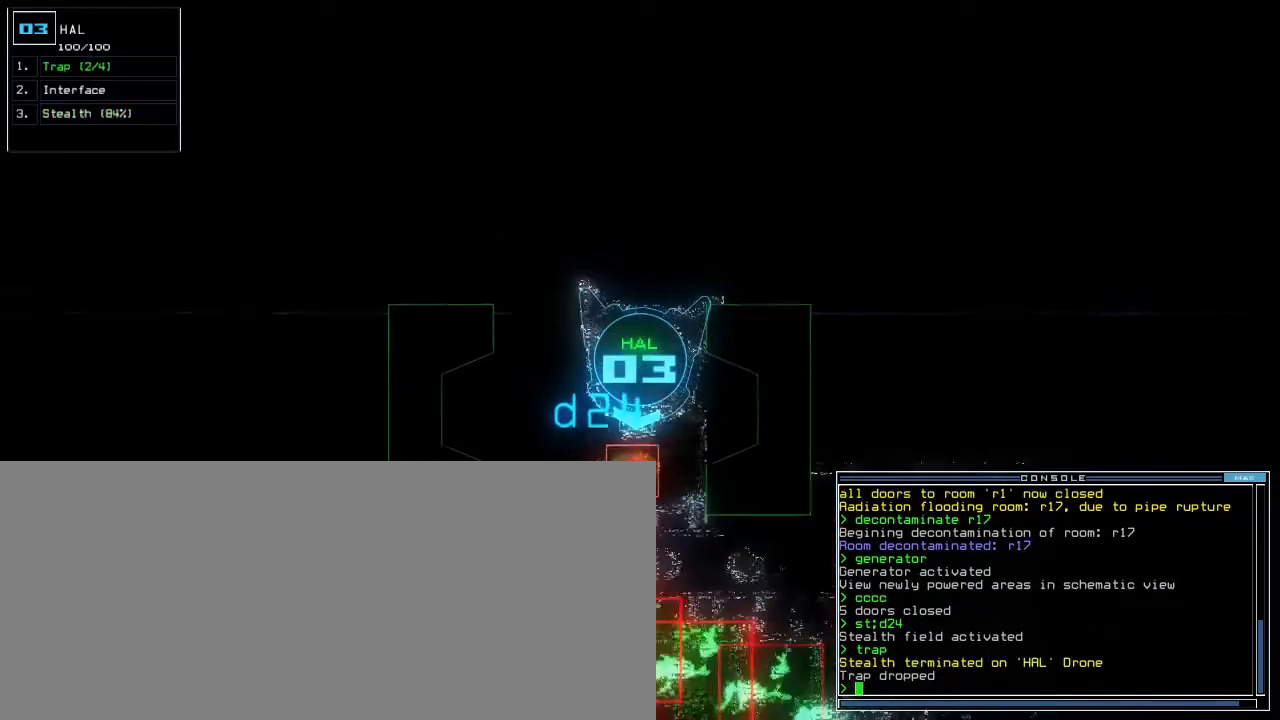
Gameplay with keyboard; each line is a JSON object with the keys held at the frame after it. "events" lists presses ("down") and releases ("up") of ".", "0", "1", "2", "3", "4", "5", "6", "7", "8", "9", "a", "b", "backspace", "c", "caps_lock", "comma", "ctrl_l", "ctrl_r", "d", "down", "e", "equals", "escape", "f", "f9", "g", "h", "i", "j", "k", "l", "left", "m", "minus", "n", "o", "p", "q", "quote", "r", "return", "right", "s", "semicolon", "shift_l", "shift_r", "space", "t", "tab", "tilde", "u", "up", "v", "w", "x", "y" and "z" between this image and that frame as [ms after this image, input, new state], when the widget could be followed in between. No other keys are recorded. Mouse input is not recorded. Not read: other_keys.
{"keys": ["down"]}
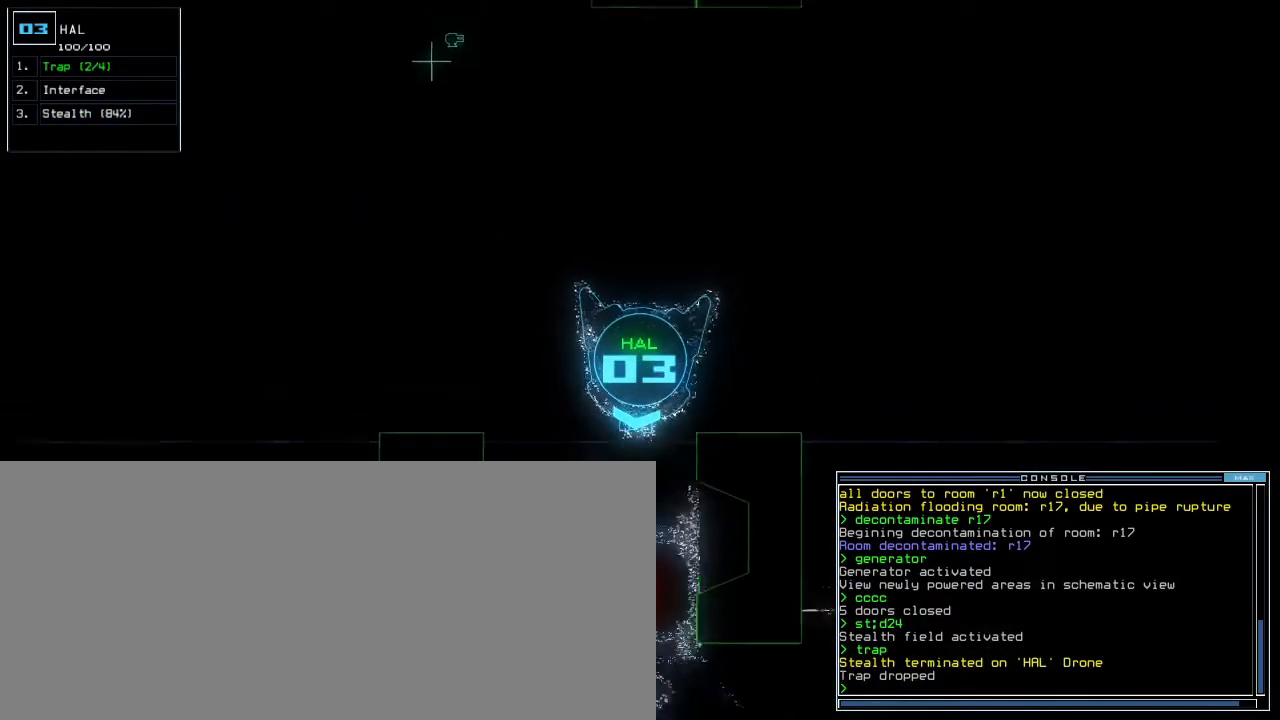
{"keys": [], "events": [[300, "down", "up"], [433, "k", "down"], [483, "k", "up"]]}
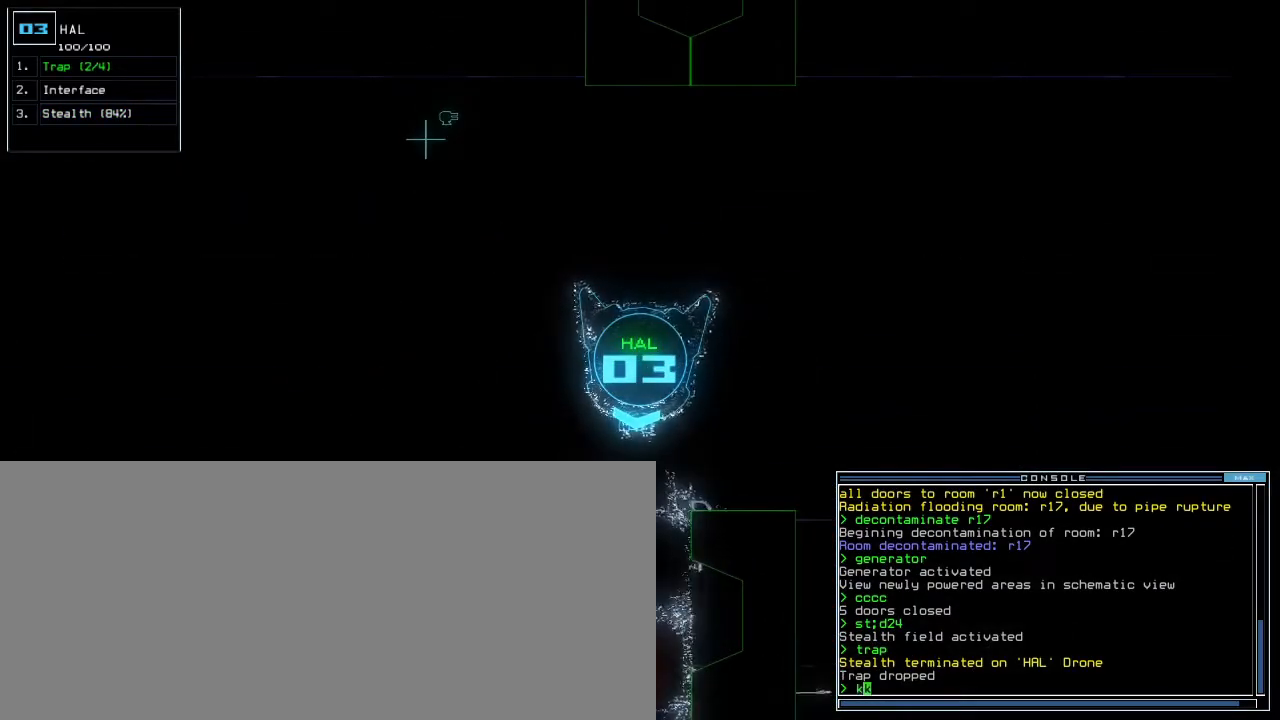
{"keys": ["up"], "events": [[33, "k", "down"], [100, "k", "up"], [133, "return", "down"], [200, "return", "up"], [467, "up", "down"]]}
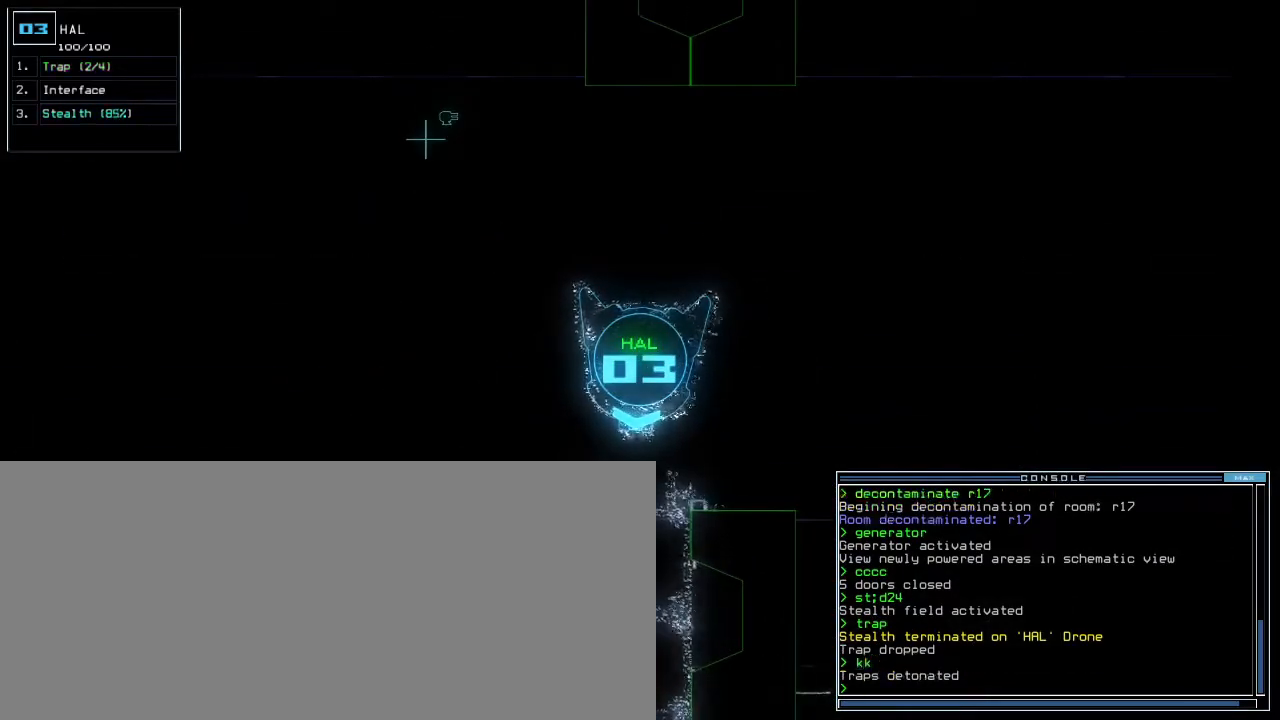
{"keys": ["left", "up"], "events": [[217, "right", "down"], [317, "right", "up"], [467, "left", "down"]]}
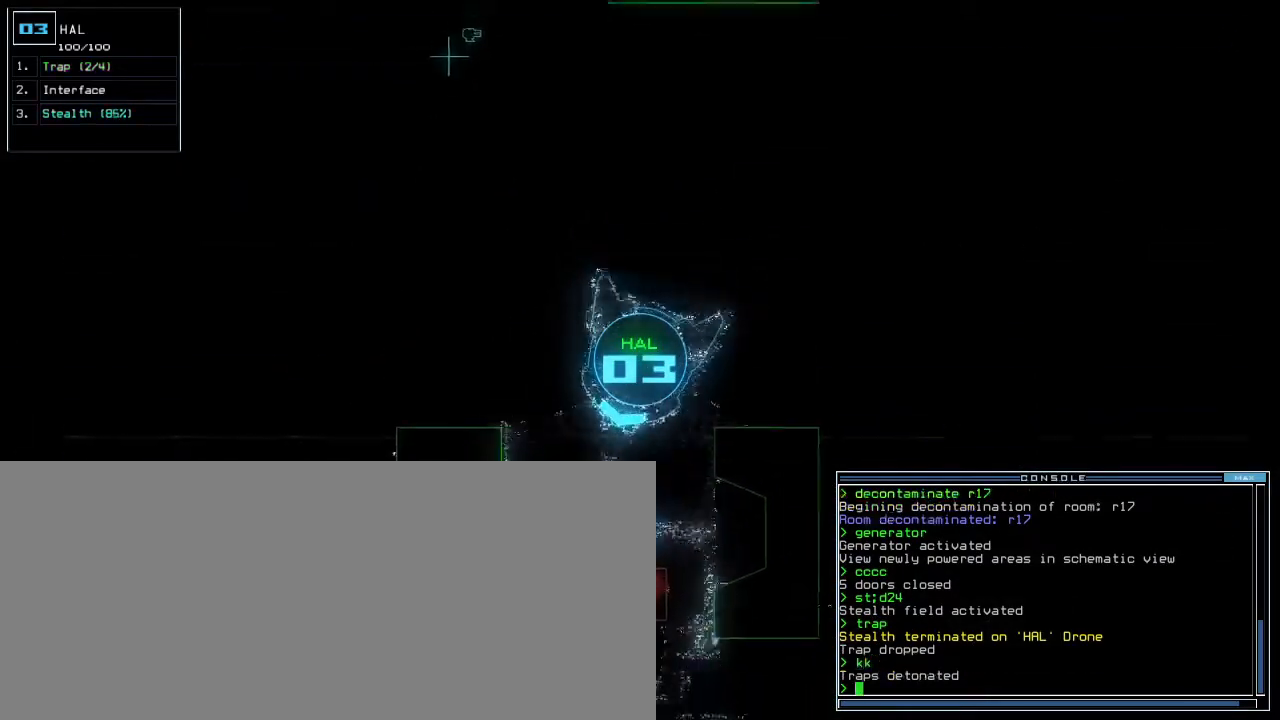
{"keys": ["up"], "events": [[33, "left", "up"]]}
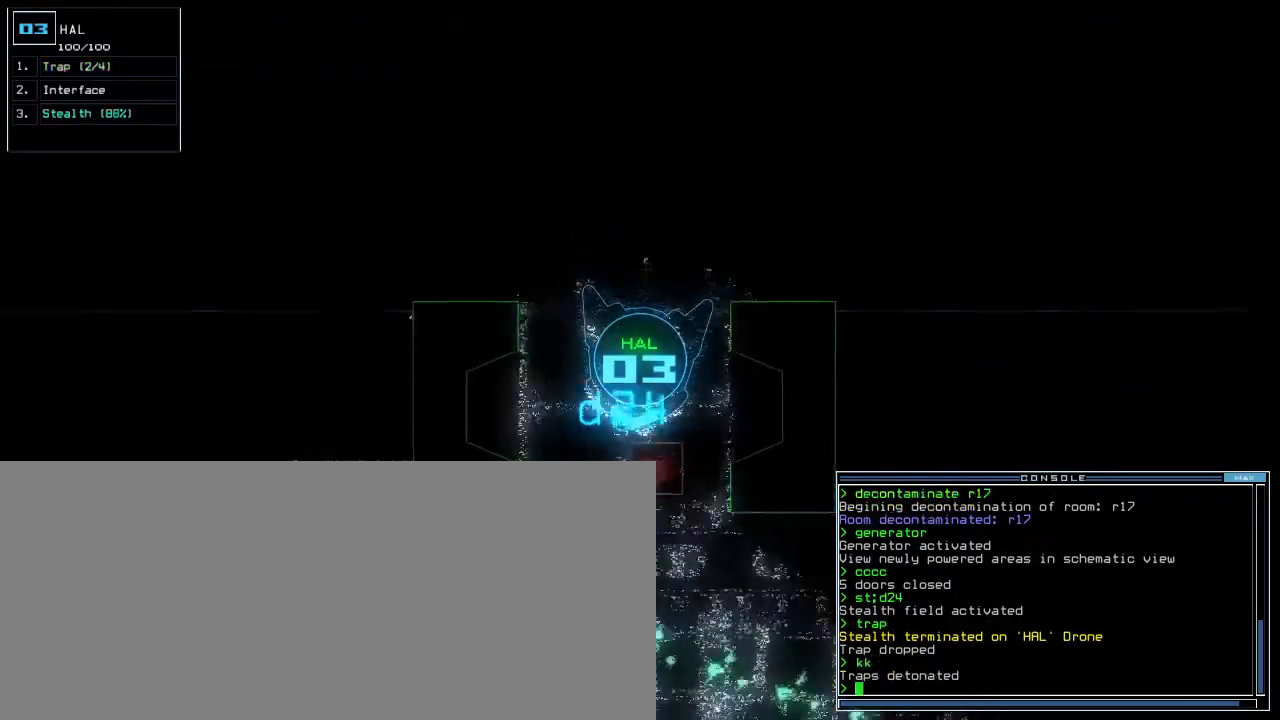
{"keys": ["up"], "events": []}
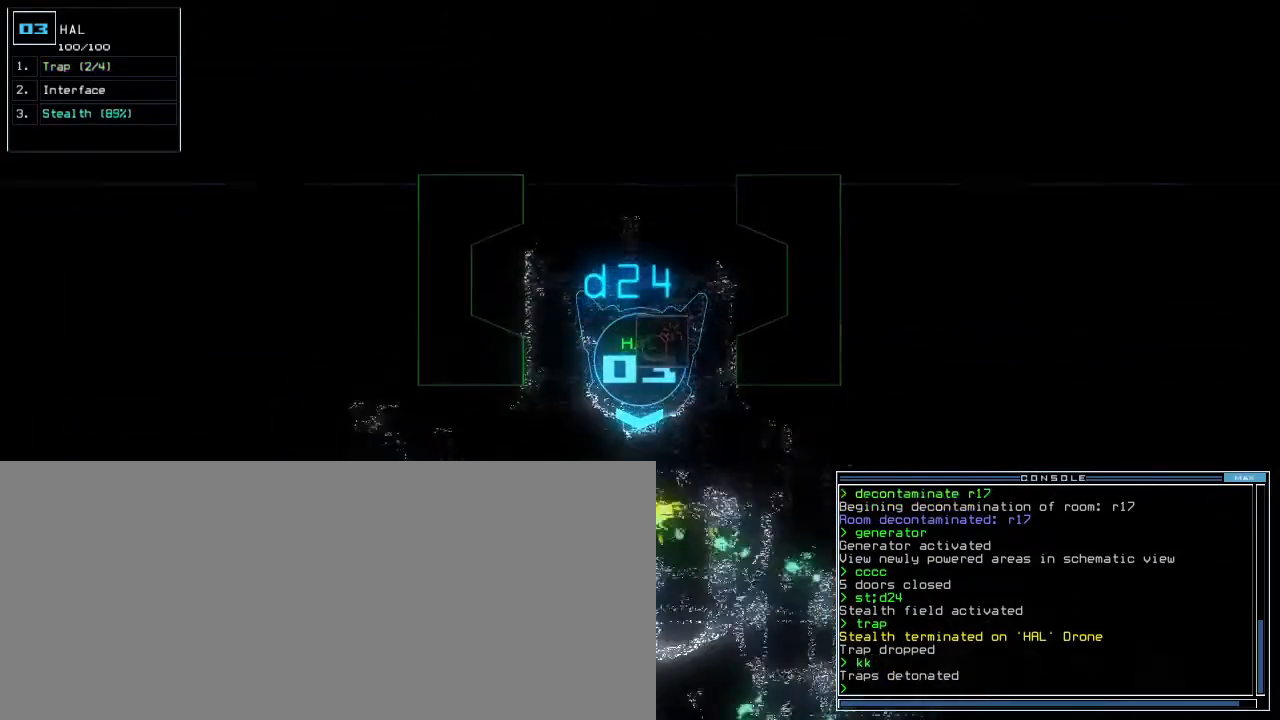
{"keys": ["up"]}